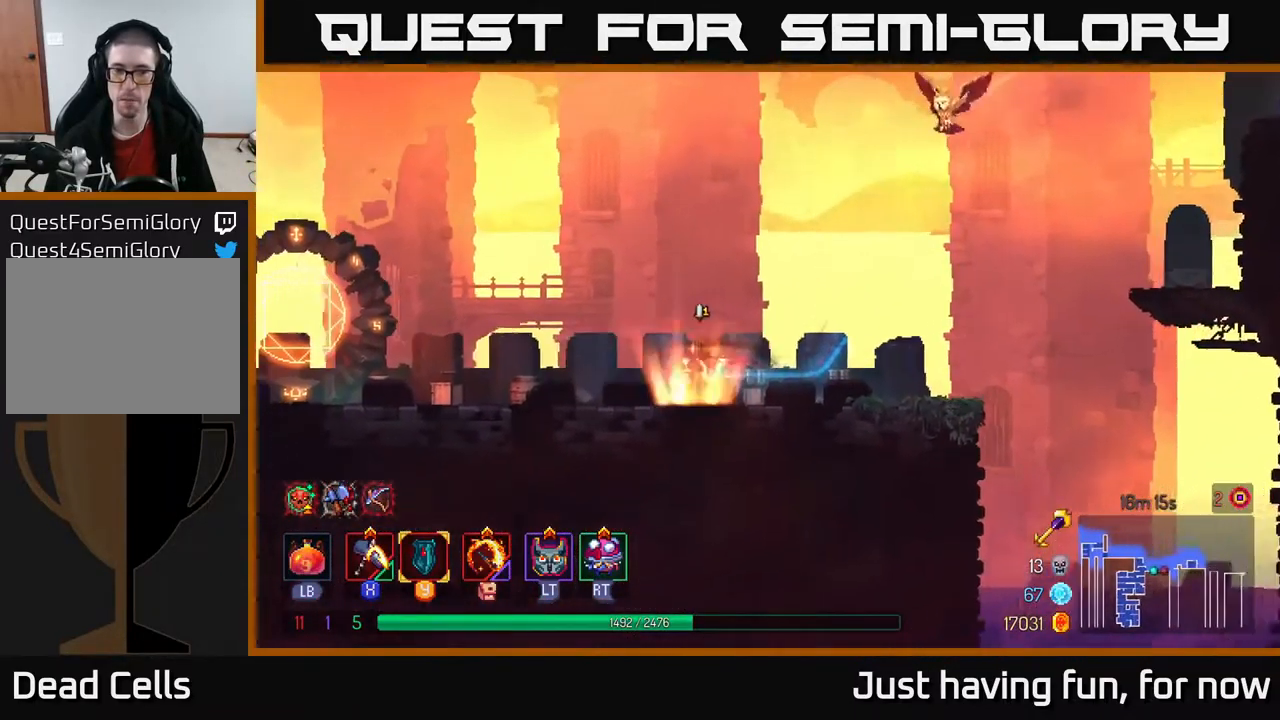
Gameplay with a controller (Xbox layout); each line is a JSON object with the inputs held at the frame after it. "events" lists button and stick changes between this image and that frame as [ms after this image, input, new state], when the widget could be followed in between.
{"buttons": [], "left_stick": "left", "right_stick": "center", "events": []}
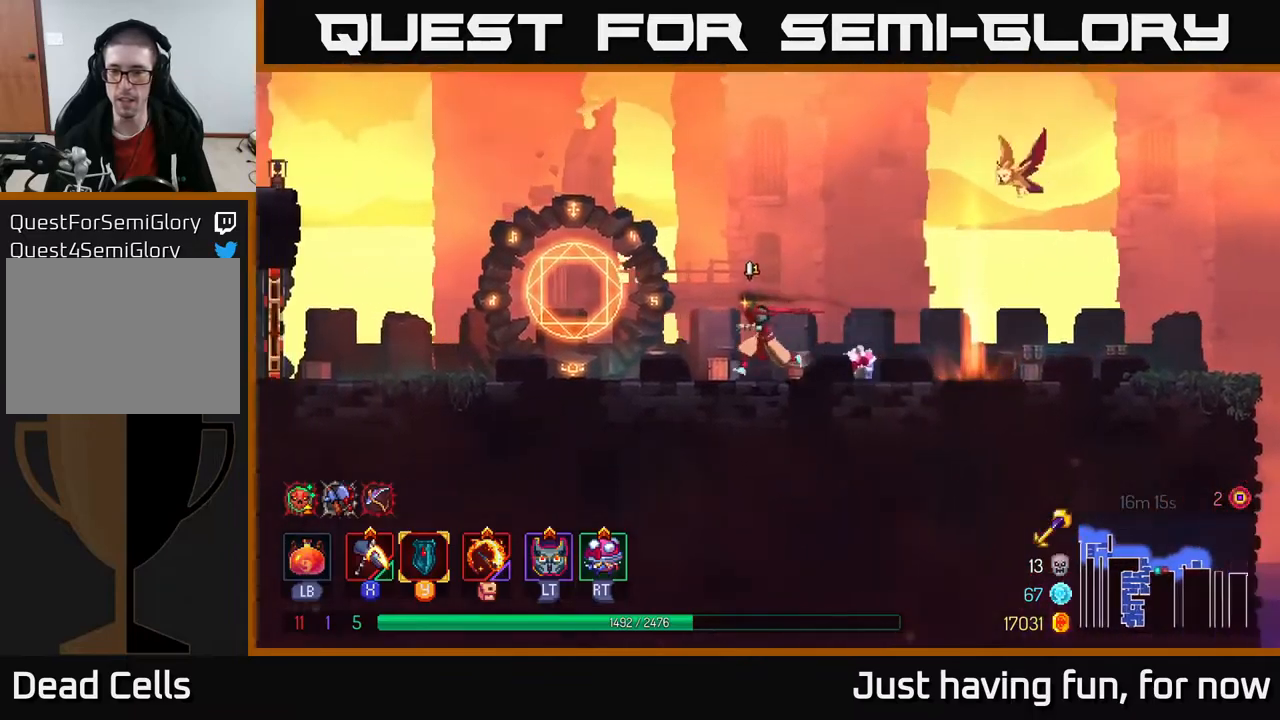
{"buttons": [], "left_stick": "down", "right_stick": "center", "events": [[216, "R1", "down"], [266, "left_stick", "center"], [300, "R1", "up"], [450, "left_stick", "down"]]}
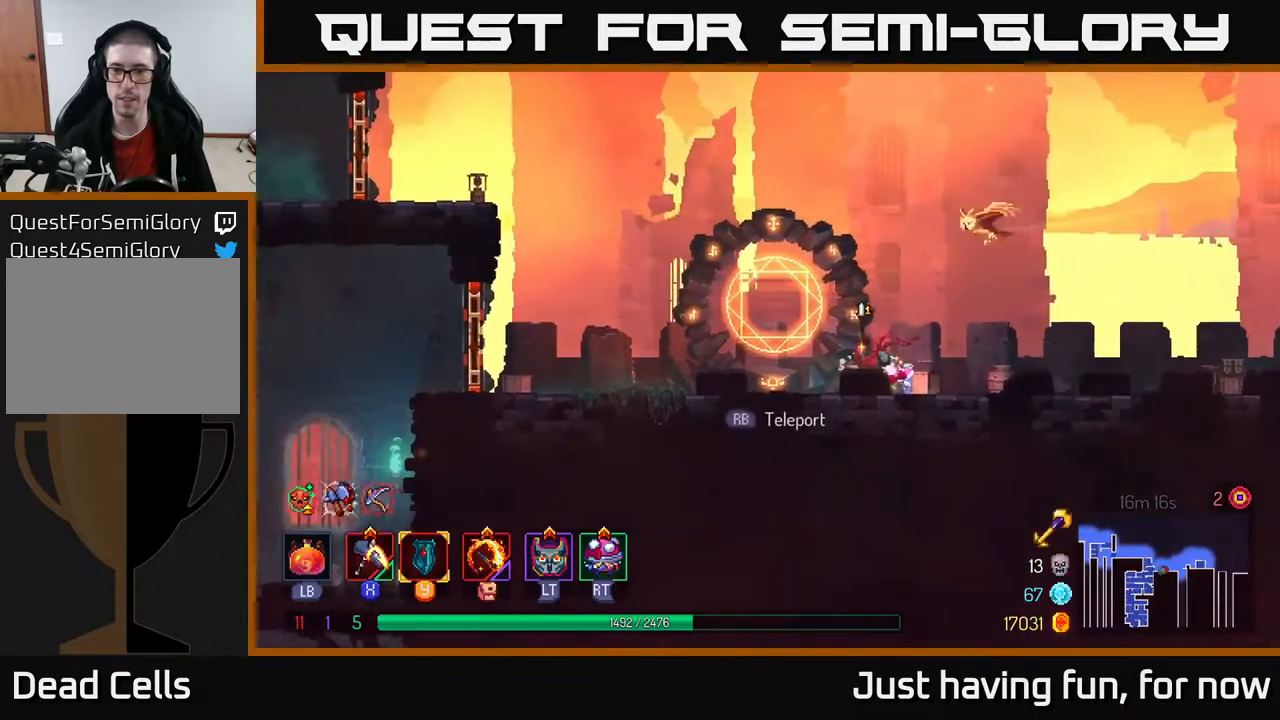
{"buttons": [], "left_stick": "down", "right_stick": "center", "events": [[133, "left_stick", "center"], [200, "R1", "down"], [300, "R1", "up"], [483, "left_stick", "down"]]}
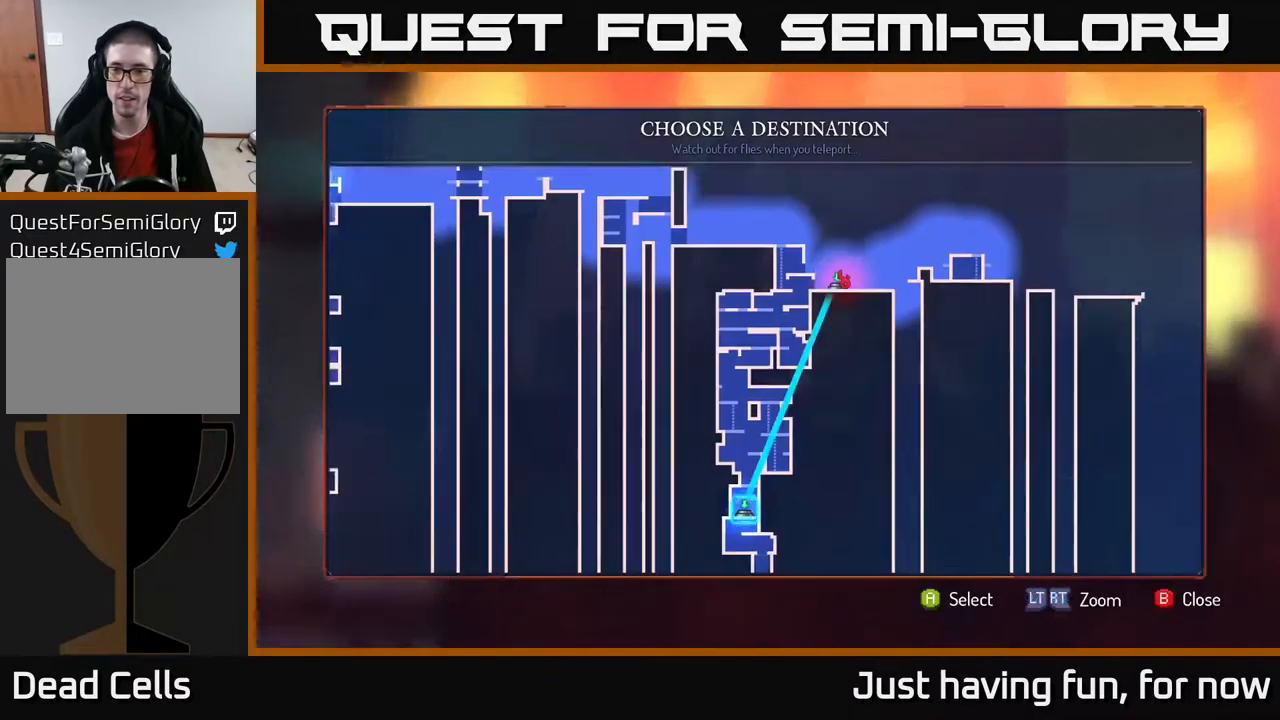
{"buttons": [], "left_stick": "center", "right_stick": "center", "events": [[266, "left_stick", "center"]]}
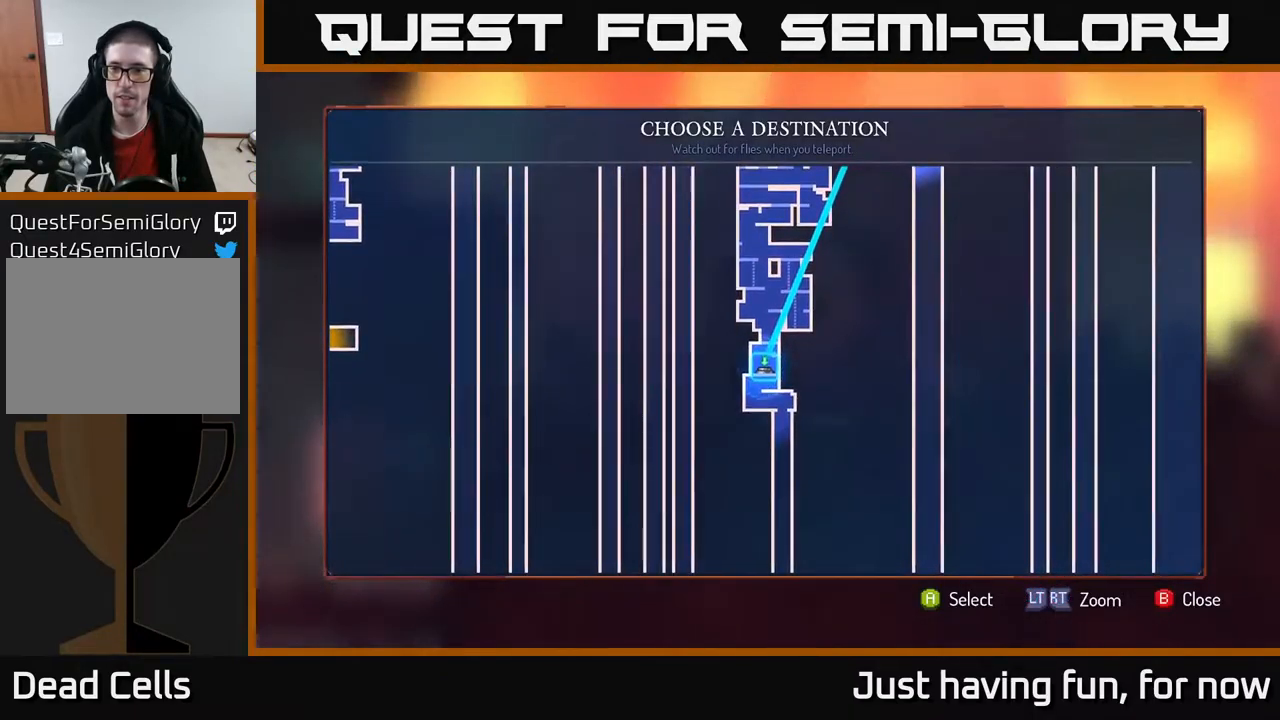
{"buttons": [], "left_stick": "center", "right_stick": "center", "events": [[33, "left_stick", "up"], [216, "left_stick", "center"]]}
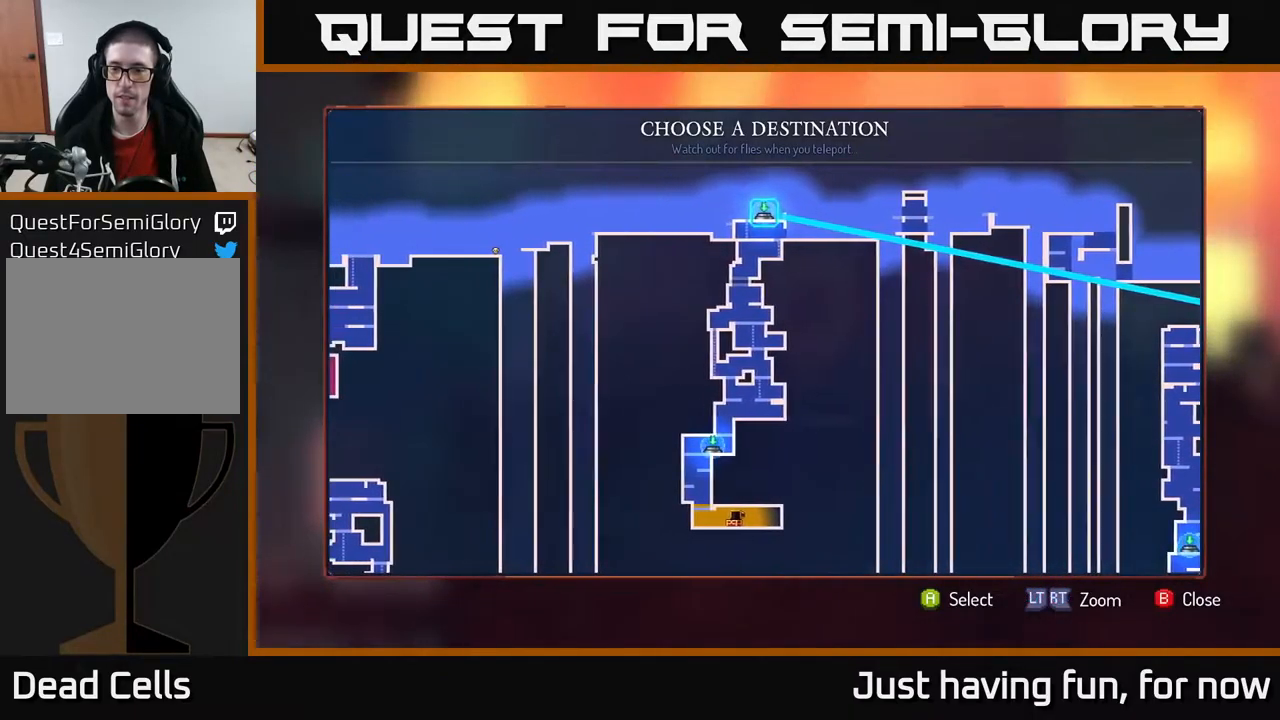
{"buttons": [], "left_stick": "down-right", "right_stick": "center", "events": [[50, "left_stick", "down"], [250, "left_stick", "center"], [400, "left_stick", "down-right"]]}
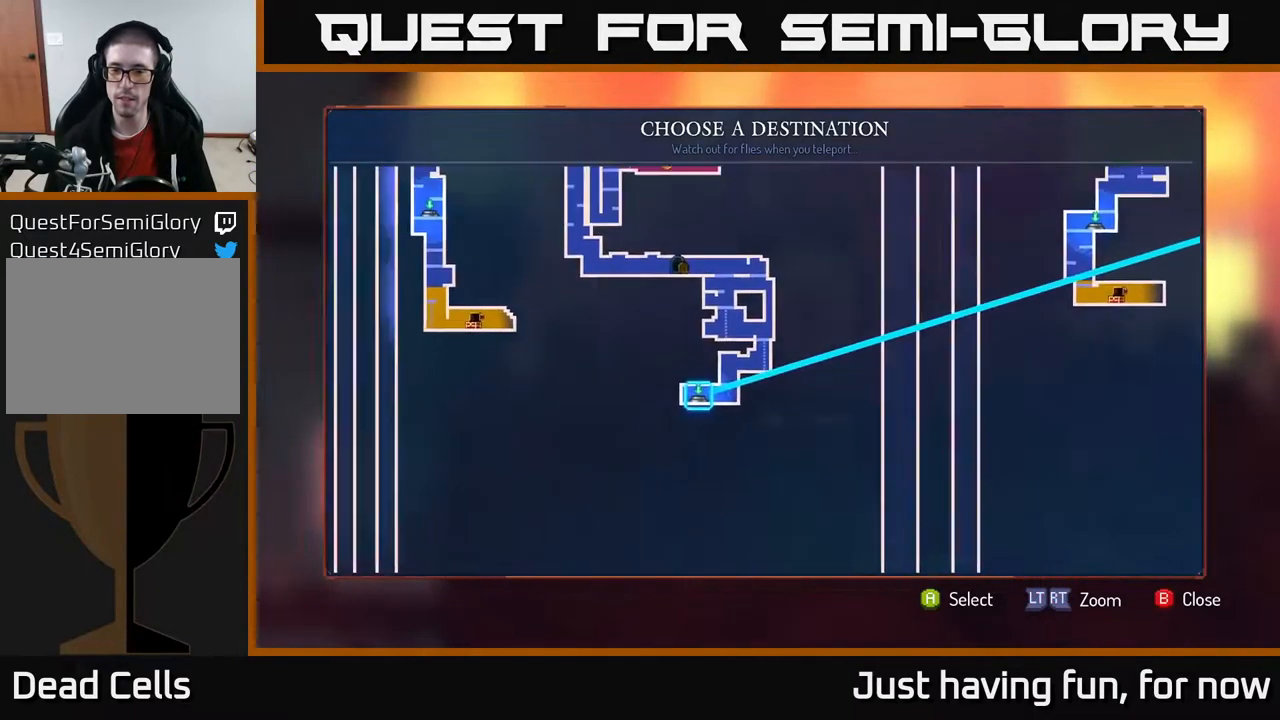
{"buttons": [], "left_stick": "center", "right_stick": "center", "events": [[66, "left_stick", "center"], [283, "left_stick", "right"], [466, "left_stick", "center"]]}
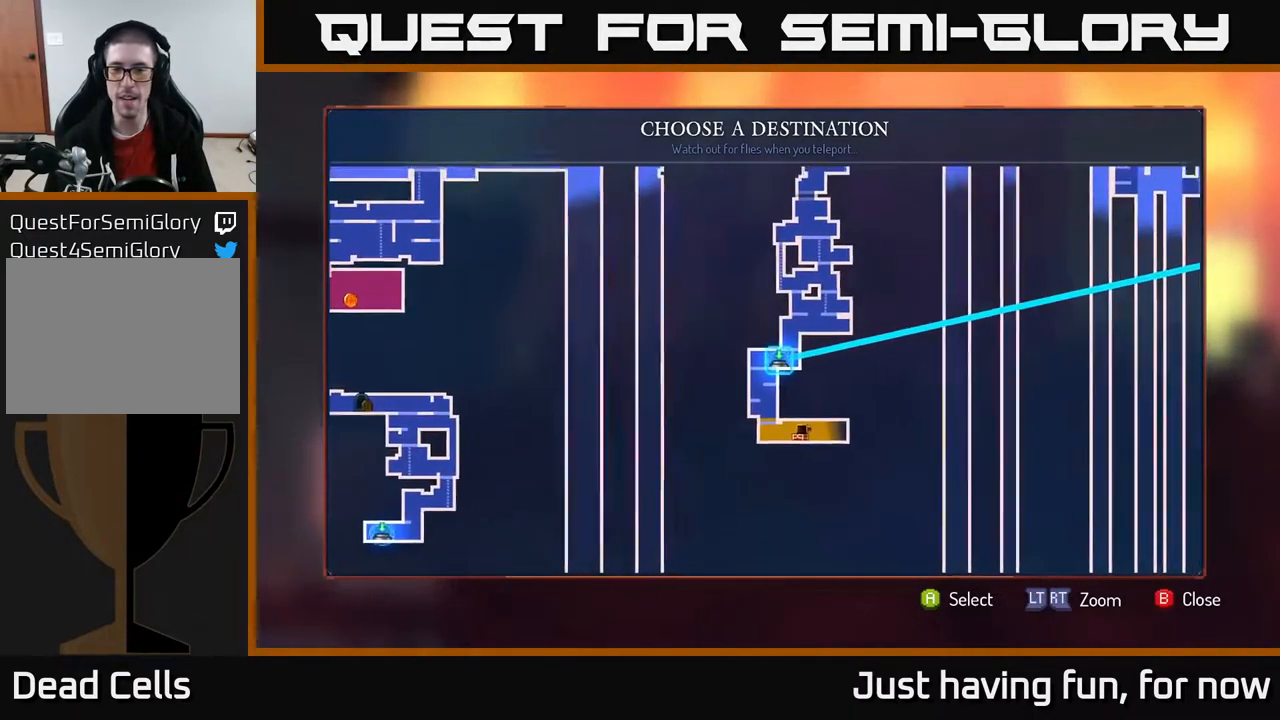
{"buttons": [], "left_stick": "right", "right_stick": "center", "events": [[133, "left_stick", "right"], [283, "left_stick", "center"], [383, "left_stick", "right"]]}
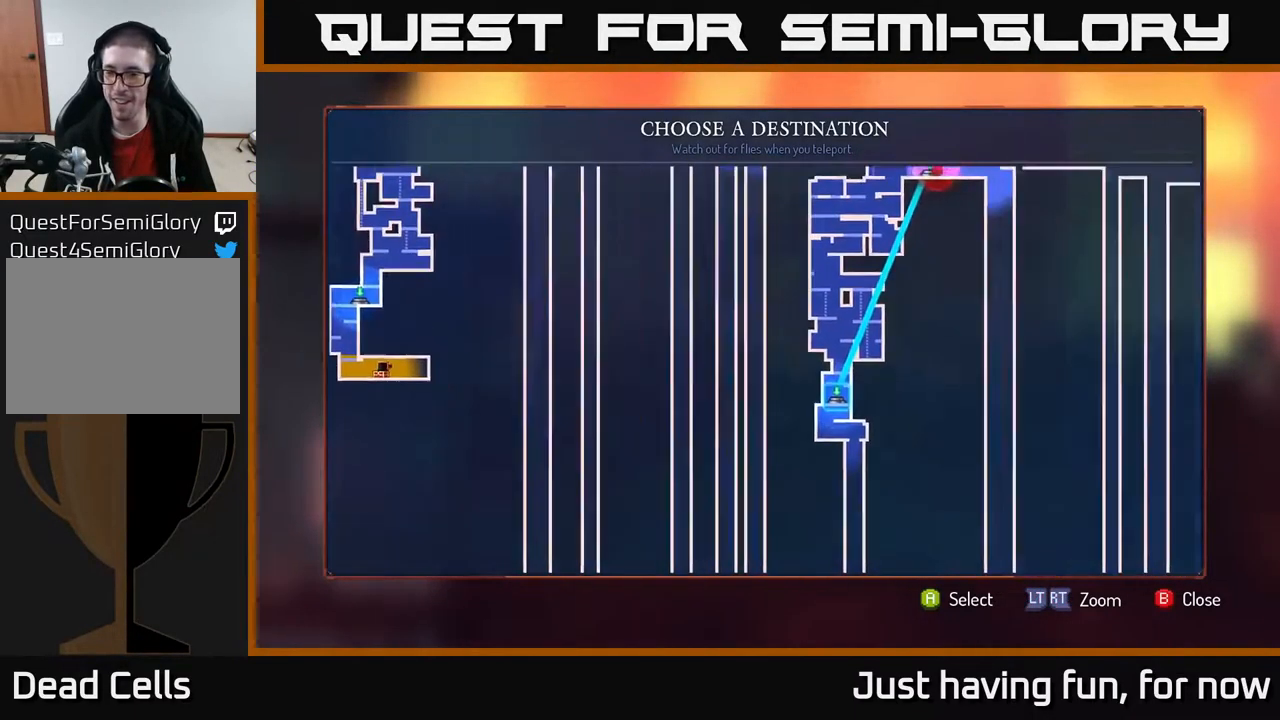
{"buttons": [], "left_stick": "center", "right_stick": "center", "events": [[83, "left_stick", "center"]]}
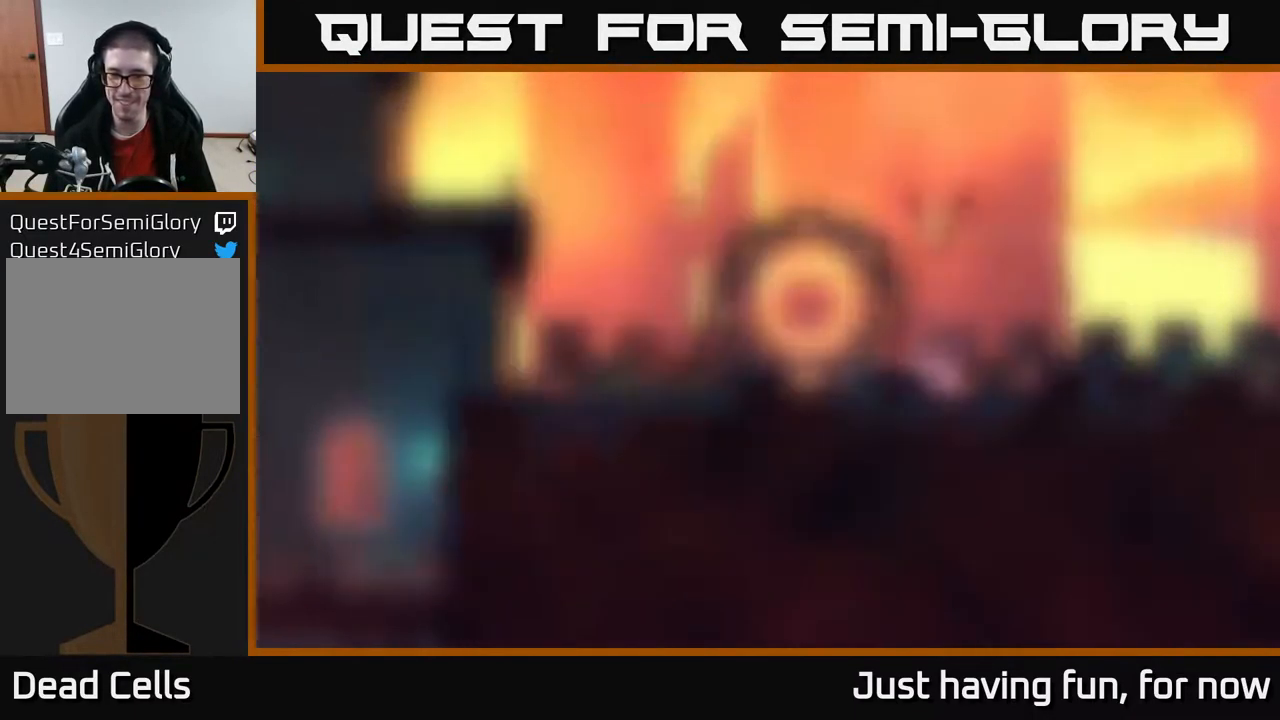
{"buttons": [], "left_stick": "center", "right_stick": "center", "events": [[16, "A", "down"], [66, "A", "up"]]}
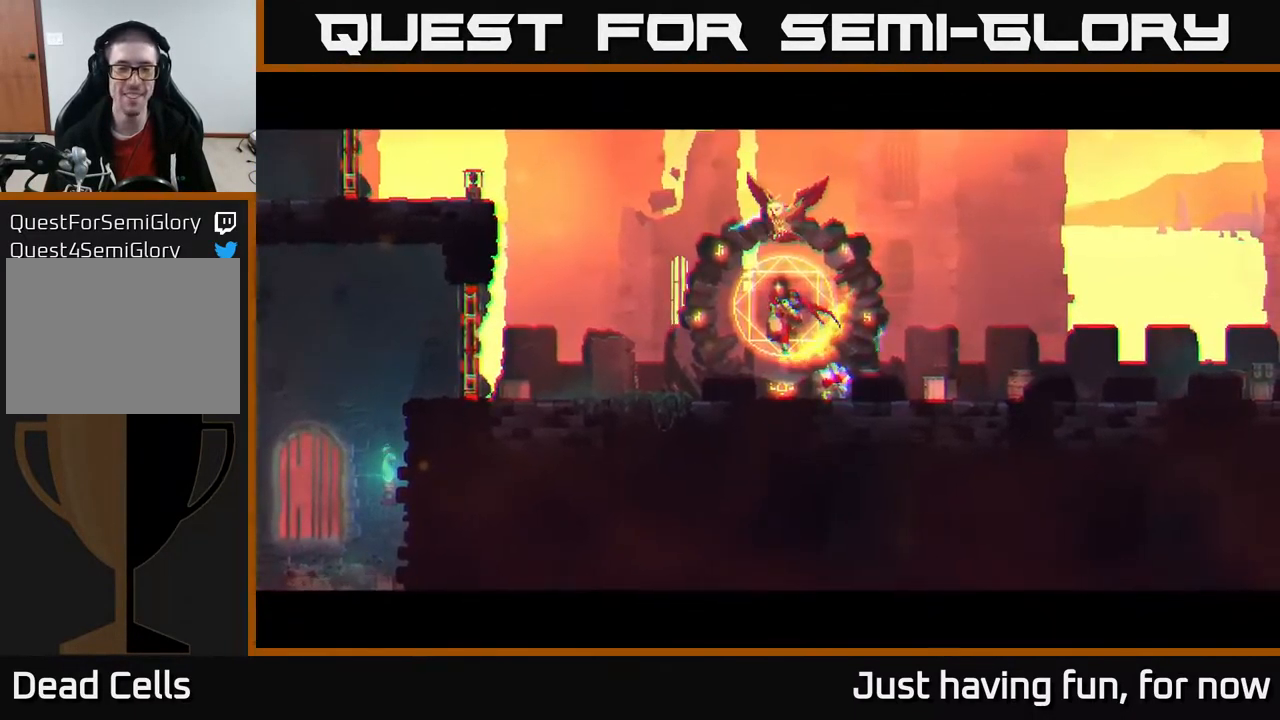
{"buttons": [], "left_stick": "center", "right_stick": "center", "events": []}
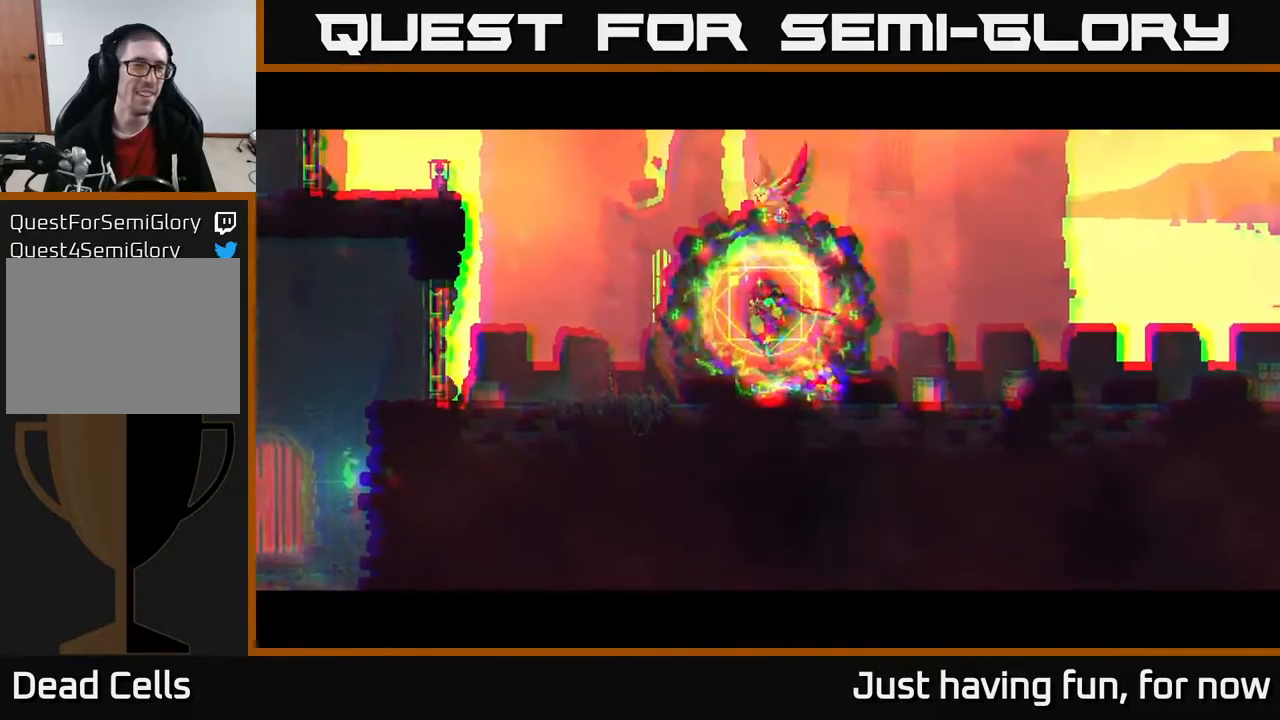
{"buttons": [], "left_stick": "center", "right_stick": "center", "events": []}
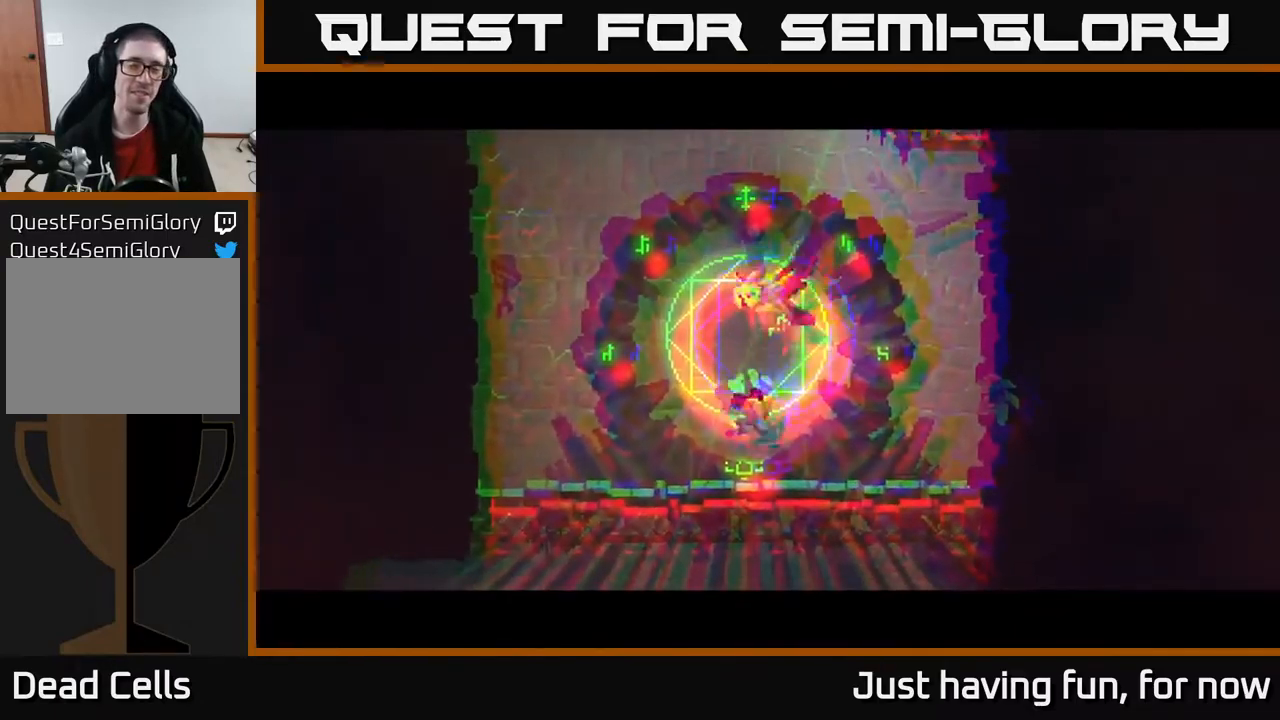
{"buttons": [], "left_stick": "center", "right_stick": "center", "events": []}
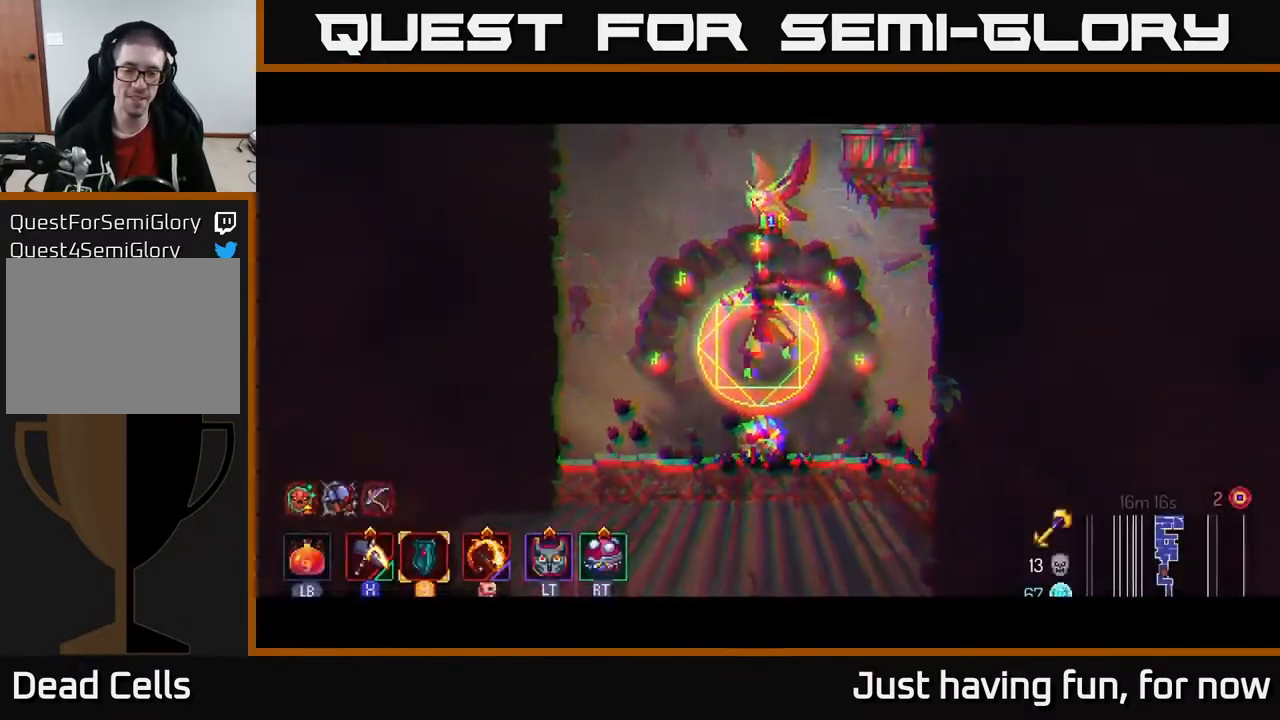
{"buttons": [], "left_stick": "left", "right_stick": "center", "events": [[100, "left_stick", "down"], [250, "left_stick", "down-left"], [367, "left_stick", "left"]]}
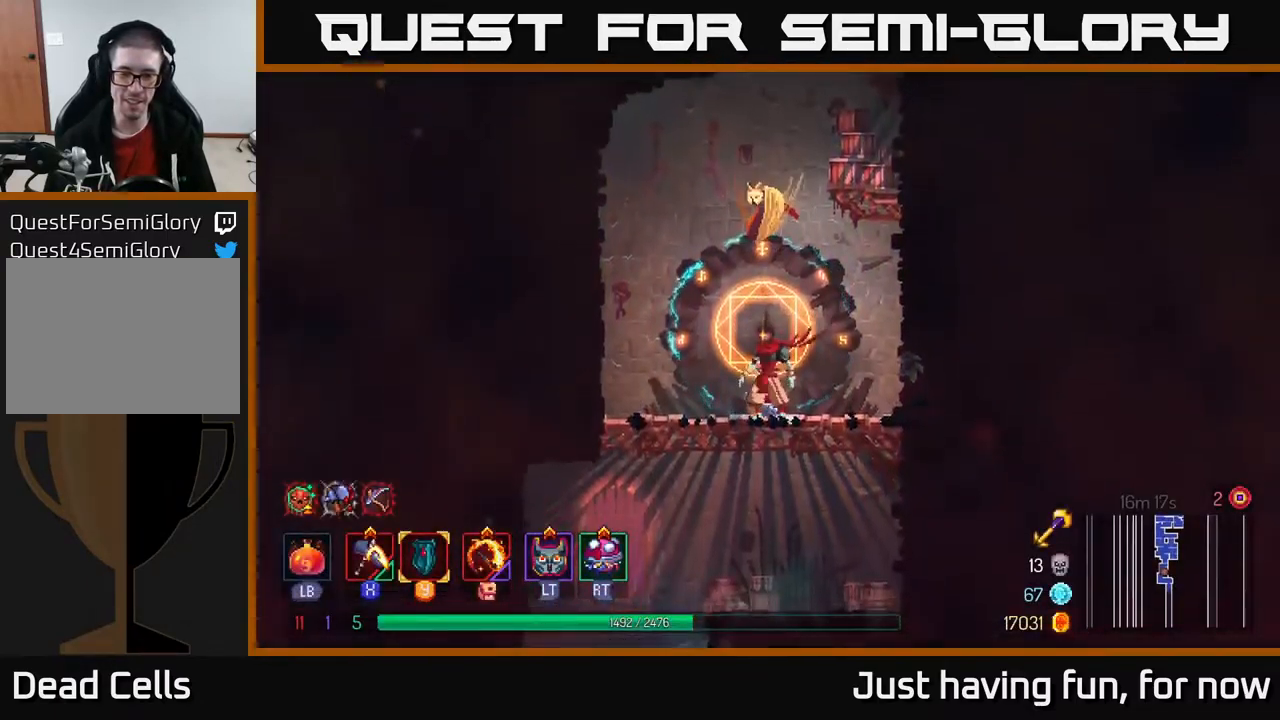
{"buttons": [], "left_stick": "down", "right_stick": "center", "events": [[383, "left_stick", "down"], [433, "A", "down"], [483, "A", "up"]]}
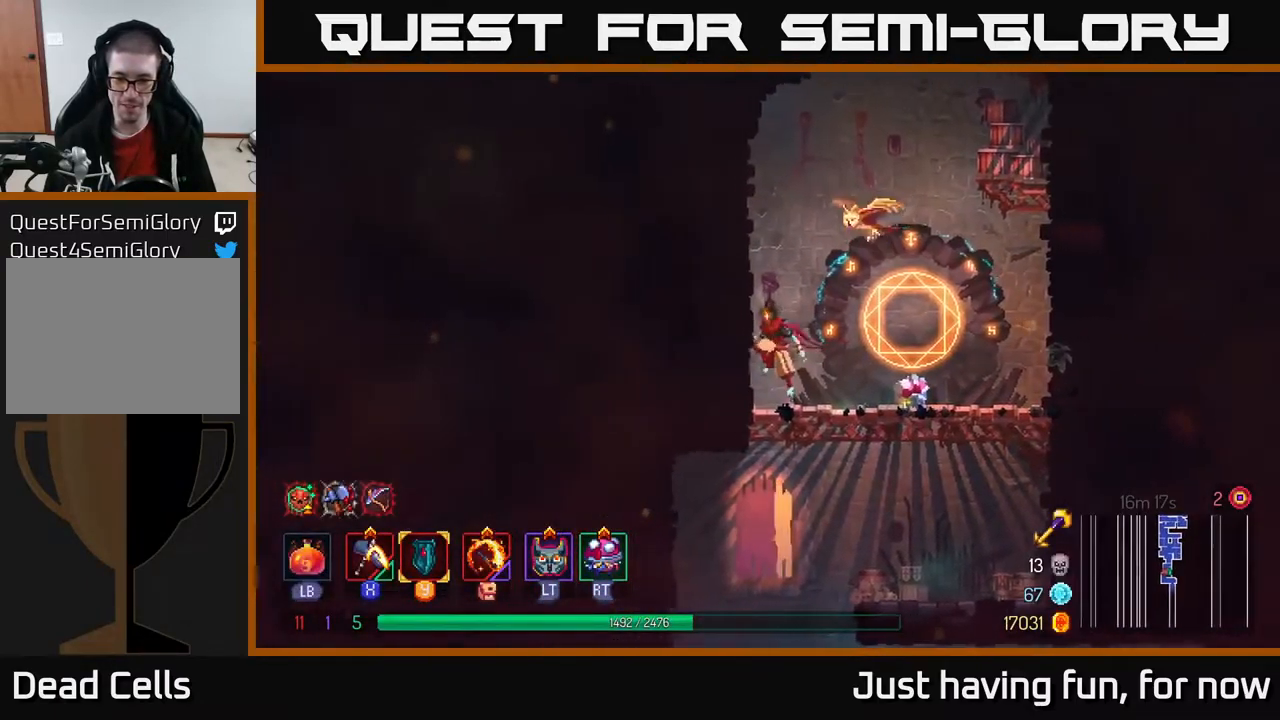
{"buttons": [], "left_stick": "right", "right_stick": "center", "events": [[50, "A", "down"], [150, "A", "up"], [317, "left_stick", "center"], [500, "left_stick", "right"]]}
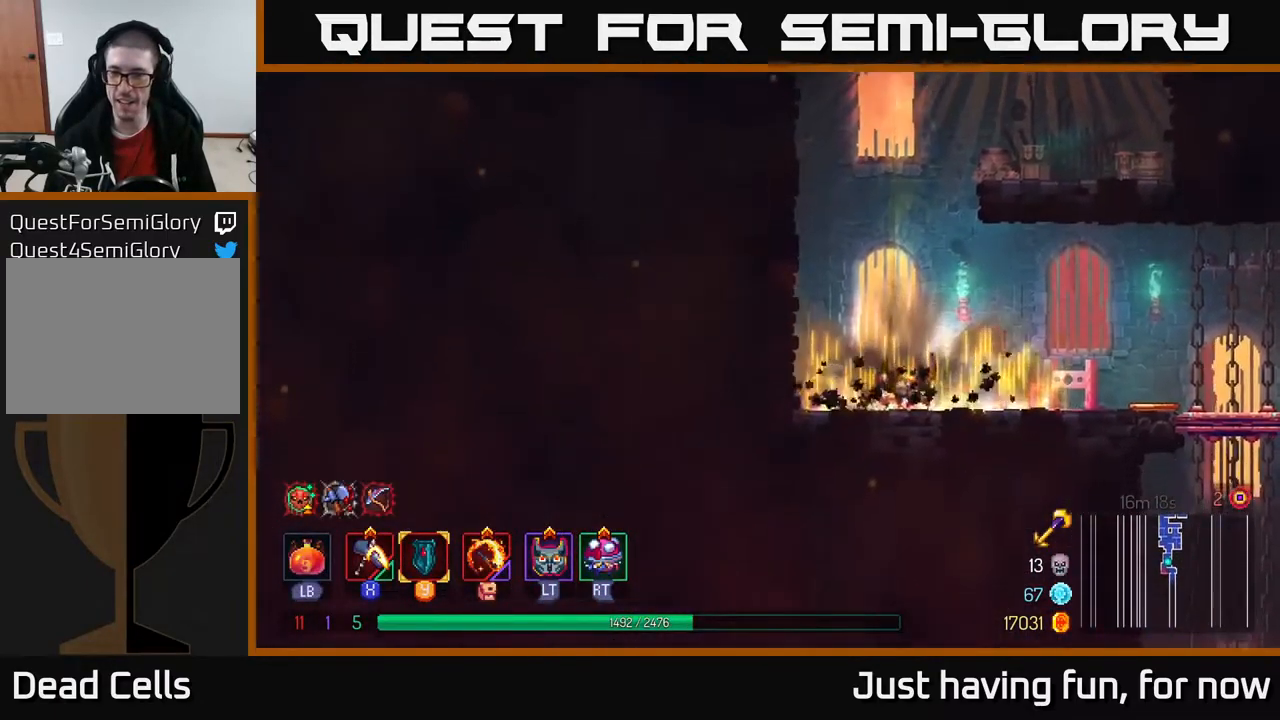
{"buttons": [], "left_stick": "right", "right_stick": "center", "events": [[167, "B", "down"], [233, "B", "up"], [317, "B", "down"], [450, "B", "up"]]}
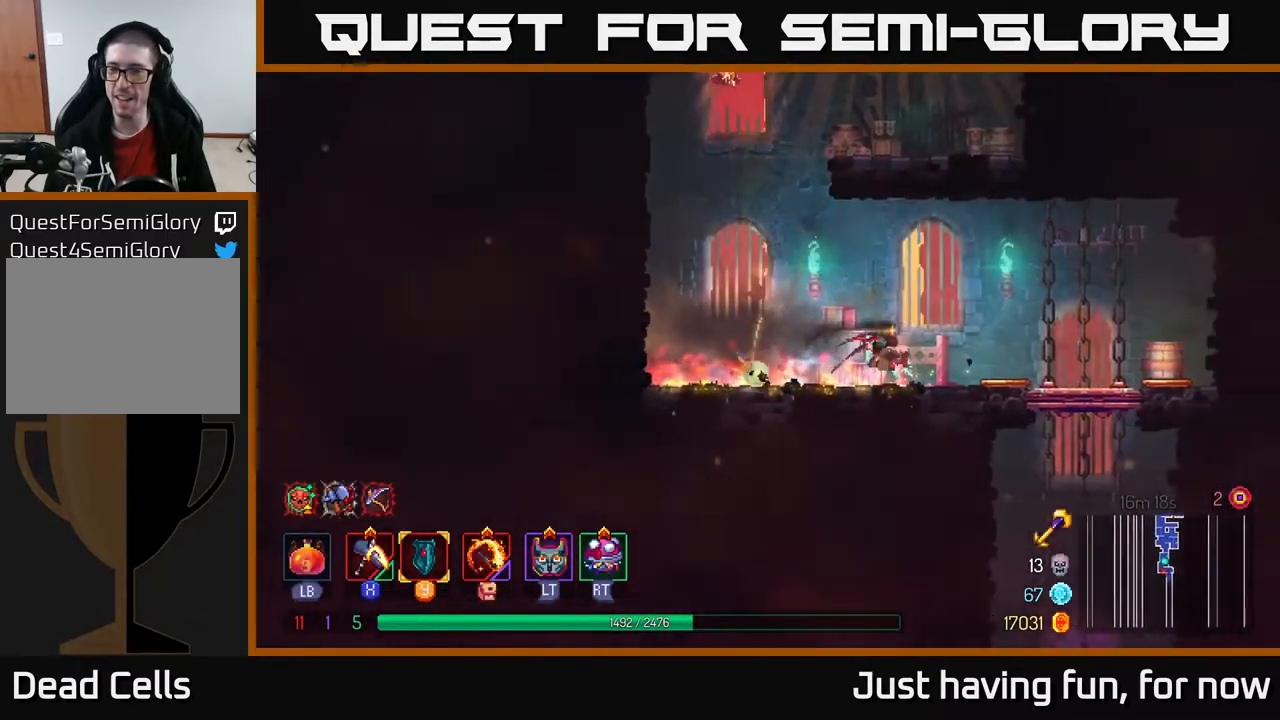
{"buttons": [], "left_stick": "down", "right_stick": "center", "events": [[417, "left_stick", "down"], [450, "A", "down"], [483, "A", "up"]]}
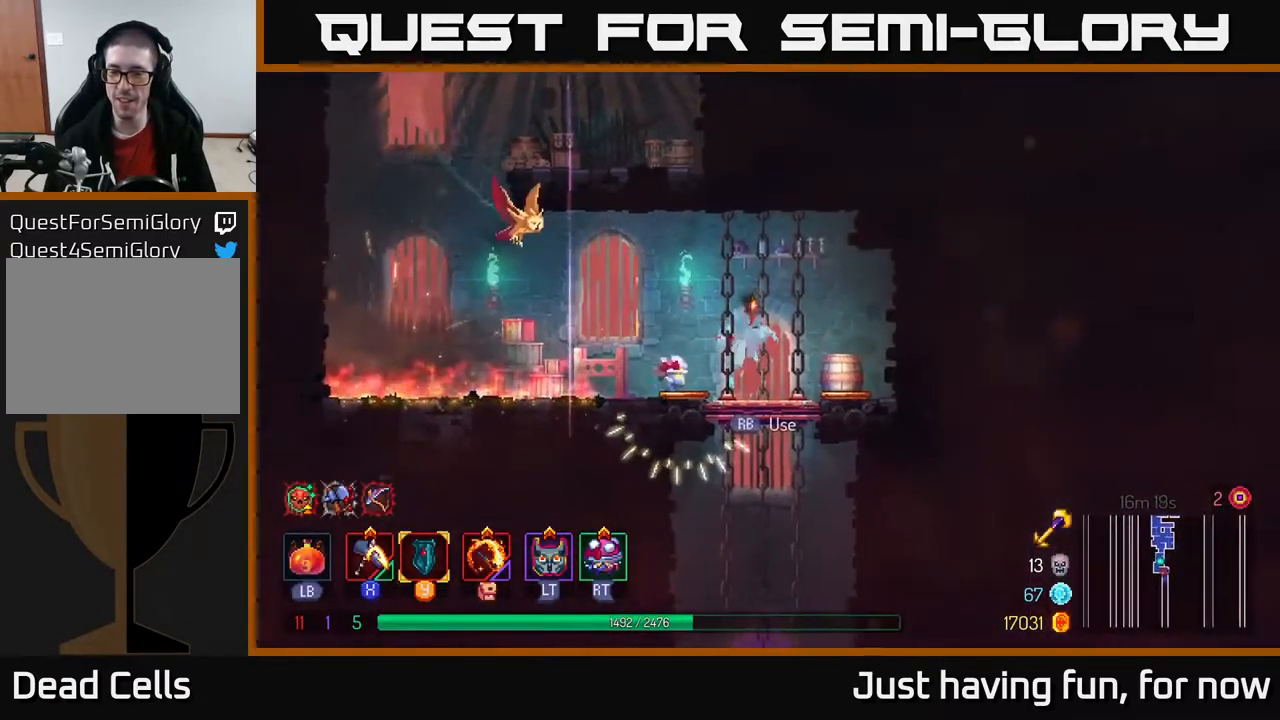
{"buttons": [], "left_stick": "center", "right_stick": "center", "events": [[50, "A", "down"], [150, "A", "up"], [300, "left_stick", "center"]]}
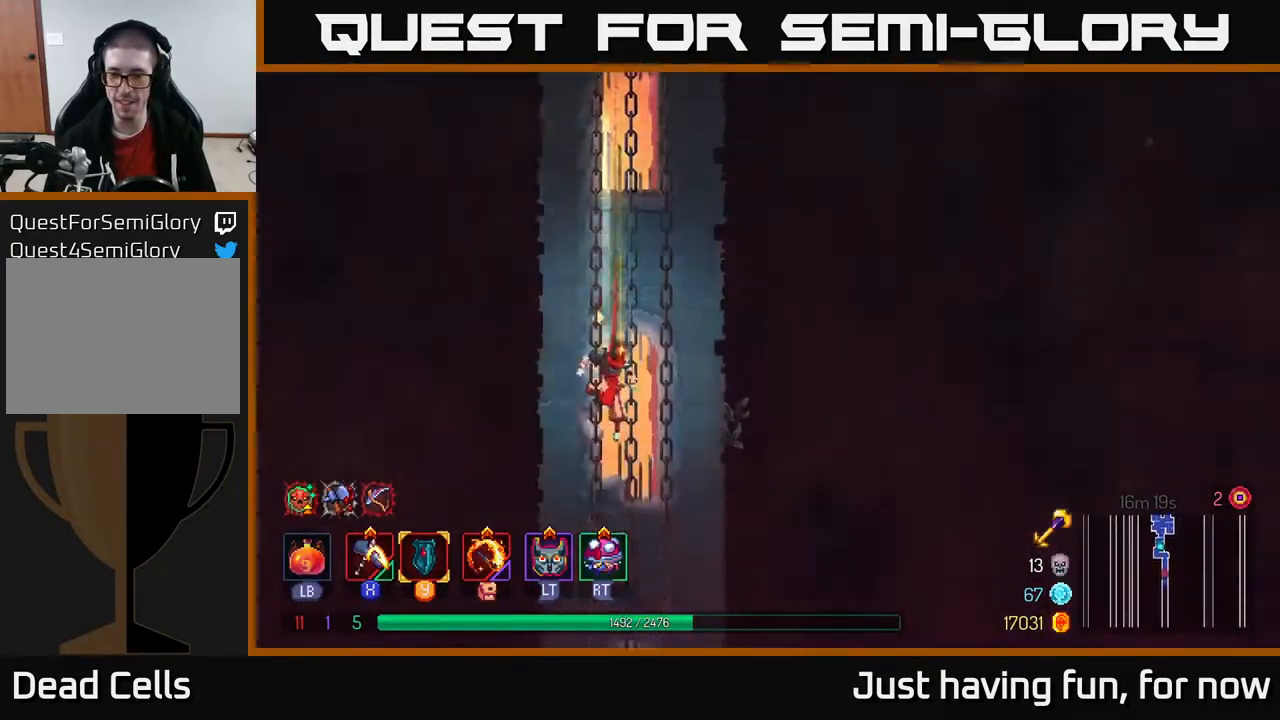
{"buttons": [], "left_stick": "center", "right_stick": "center", "events": []}
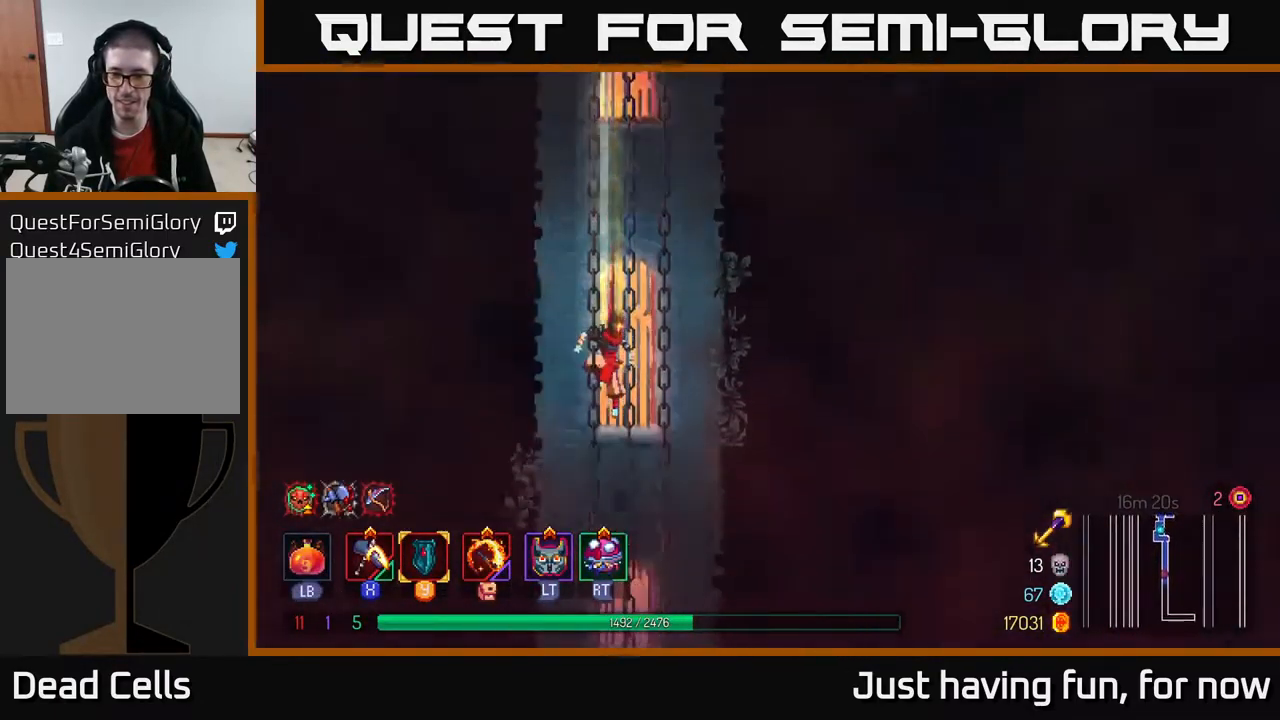
{"buttons": [], "left_stick": "left", "right_stick": "center", "events": [[366, "left_stick", "left"]]}
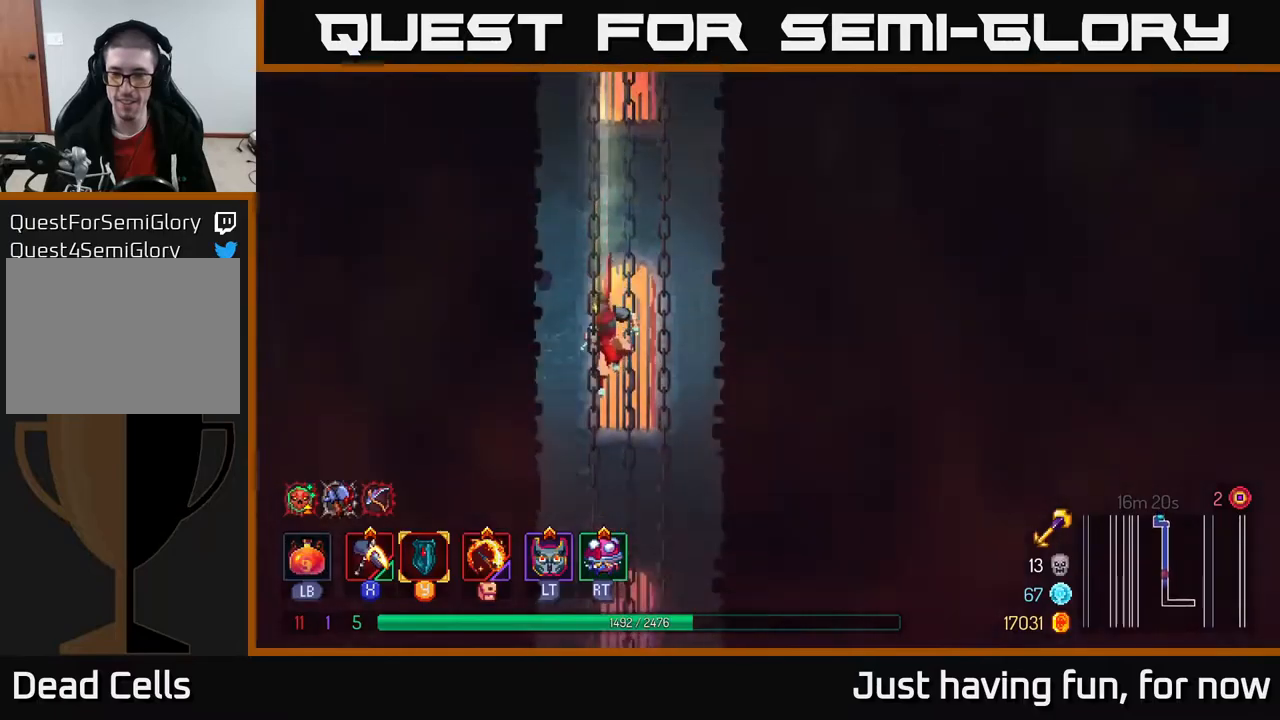
{"buttons": [], "left_stick": "left", "right_stick": "center", "events": []}
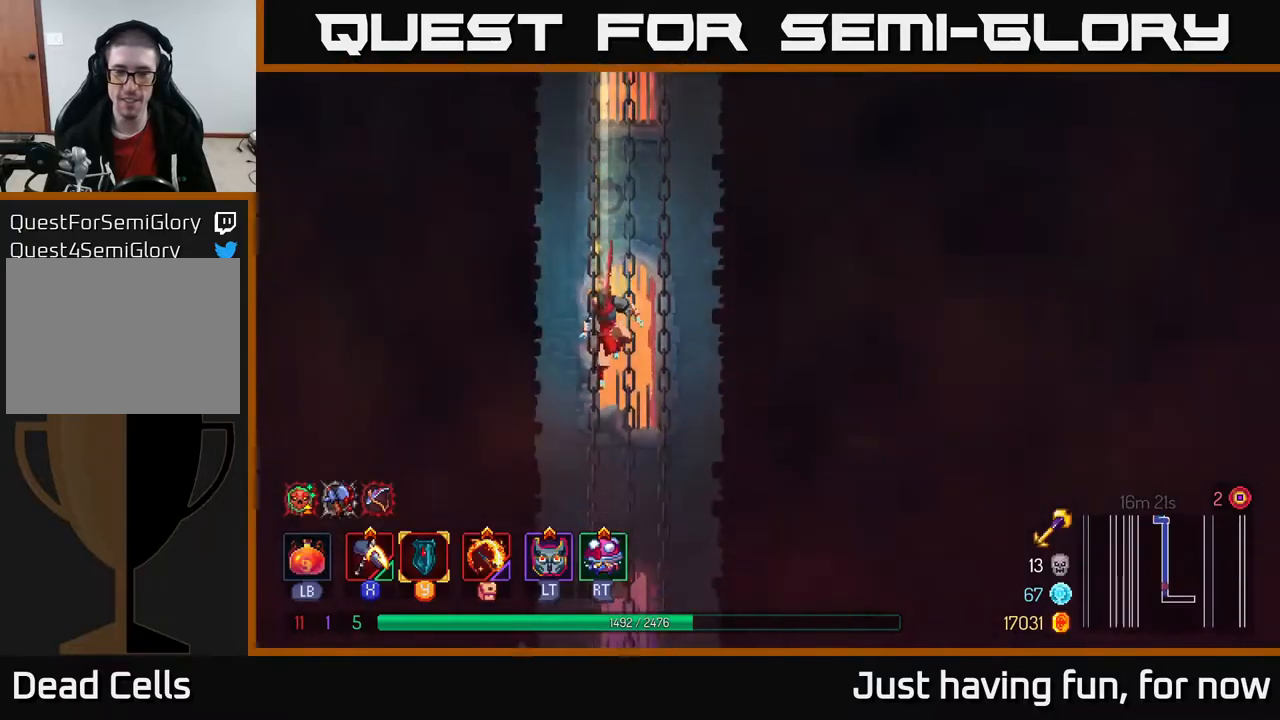
{"buttons": [], "left_stick": "left", "right_stick": "center", "events": [[84, "A", "down"], [184, "A", "up"]]}
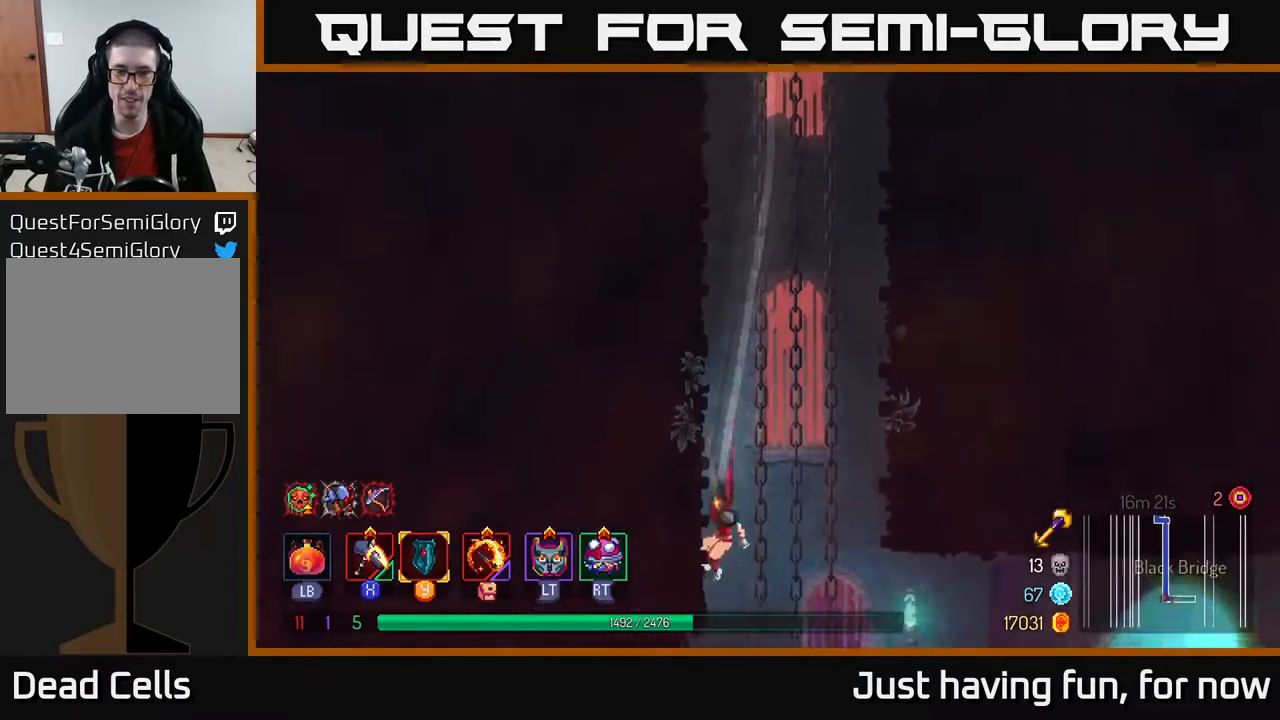
{"buttons": [], "left_stick": "right", "right_stick": "center", "events": [[184, "left_stick", "right"], [250, "A", "down"], [317, "A", "up"]]}
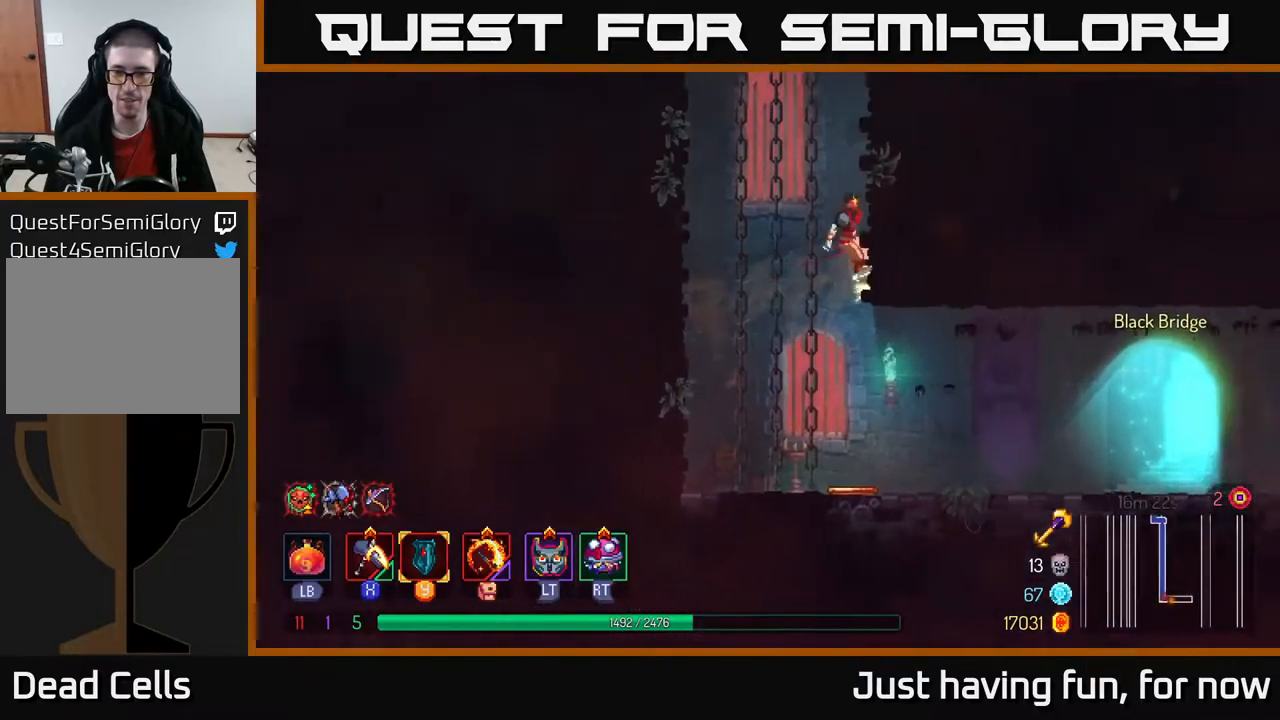
{"buttons": ["B"], "left_stick": "down", "right_stick": "center", "events": [[400, "left_stick", "down"], [500, "B", "down"]]}
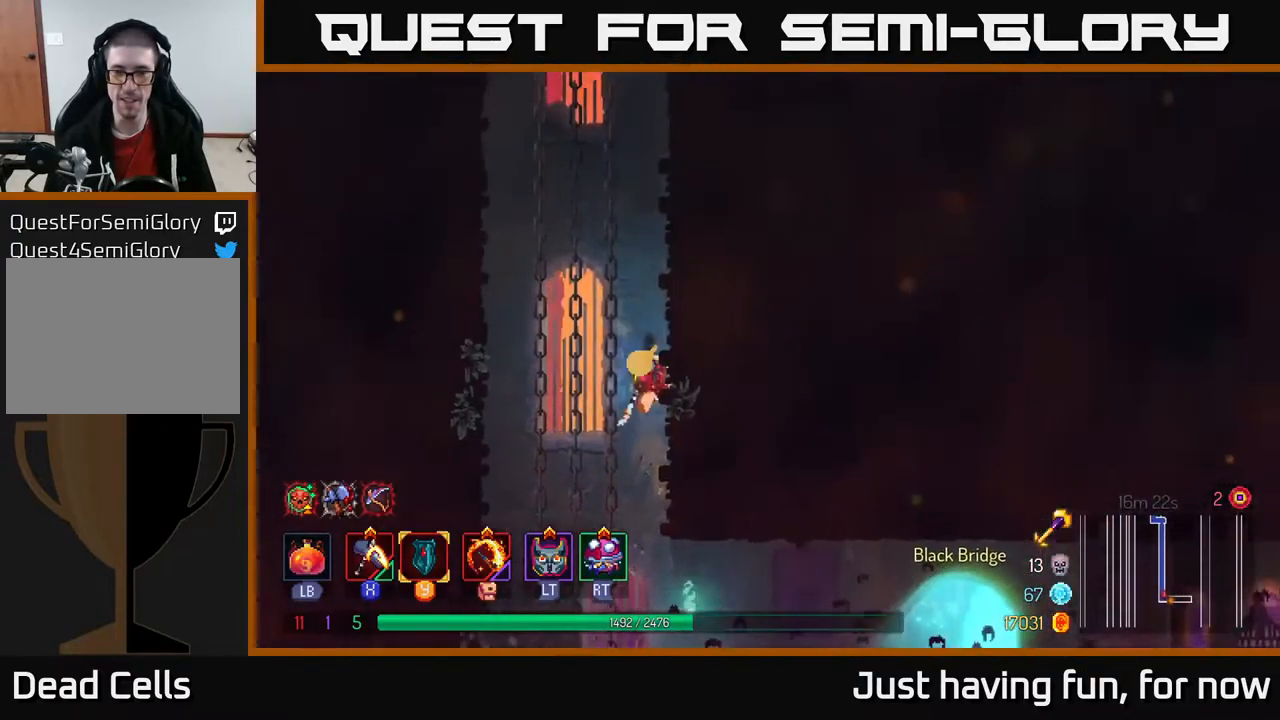
{"buttons": [], "left_stick": "right", "right_stick": "center", "events": [[100, "B", "up"], [250, "left_stick", "right"]]}
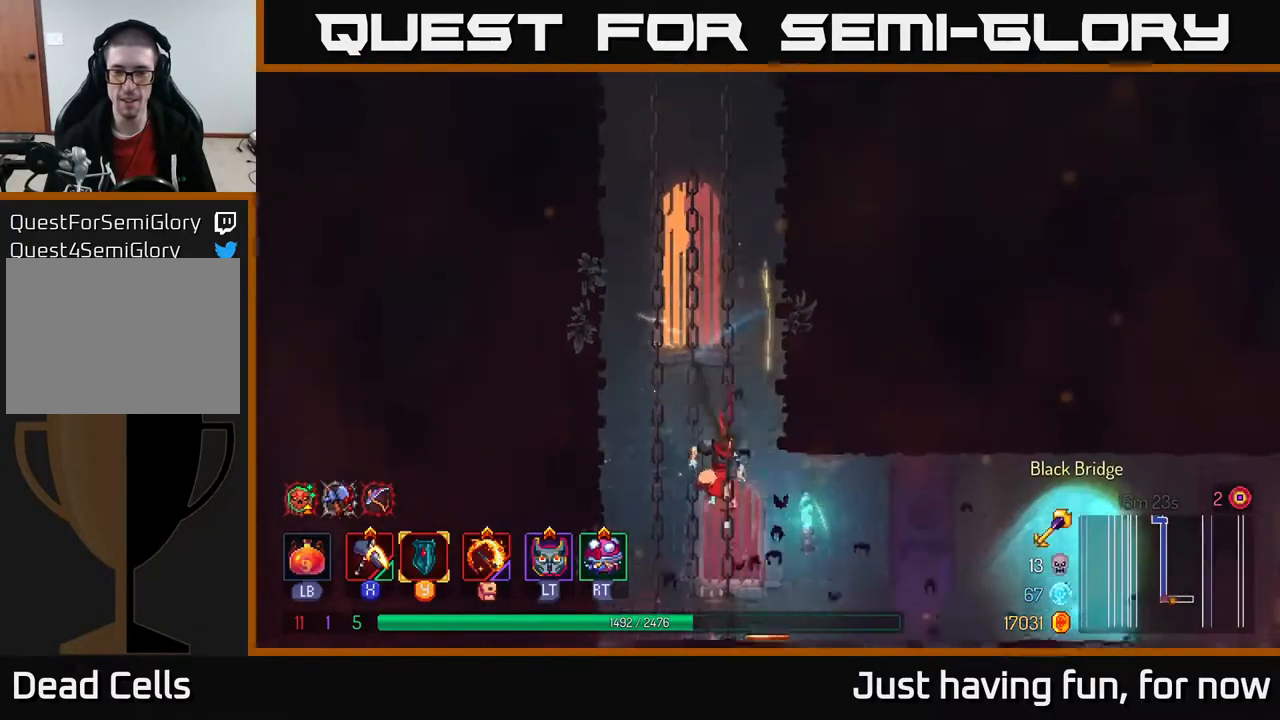
{"buttons": [], "left_stick": "right", "right_stick": "center", "events": [[350, "B", "down"], [417, "B", "up"]]}
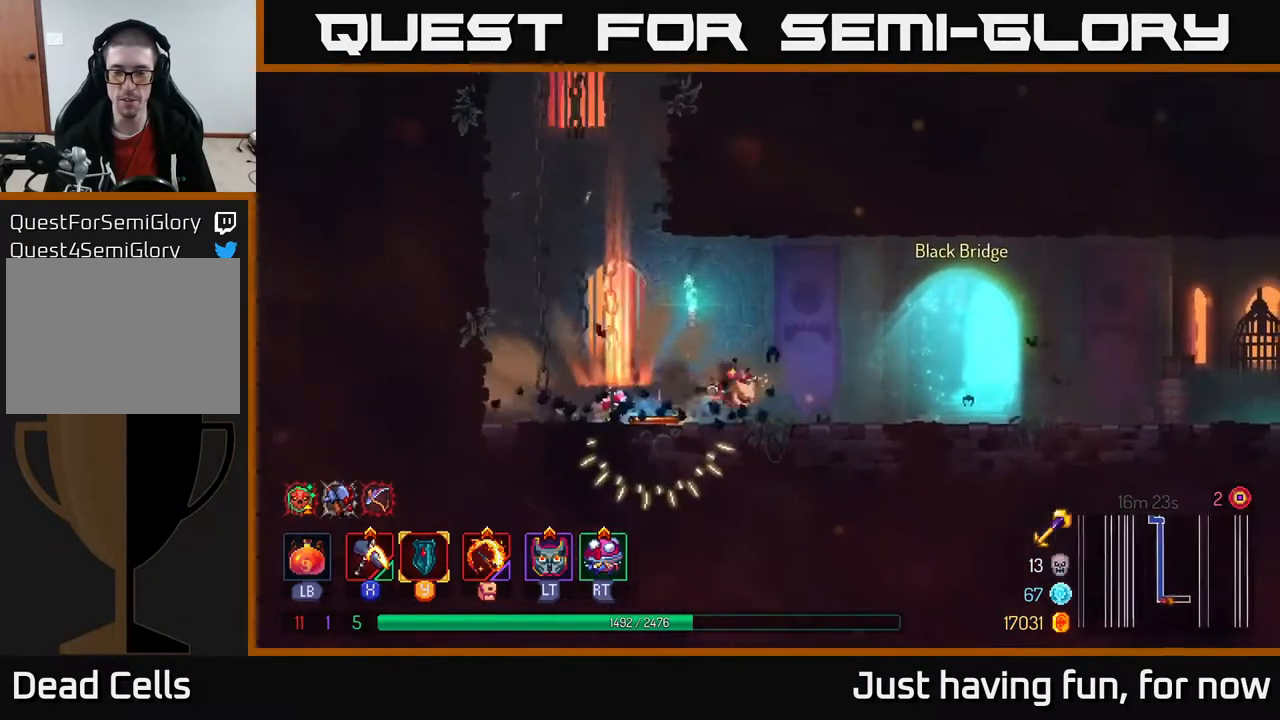
{"buttons": ["R1"], "left_stick": "right", "right_stick": "center", "events": [[467, "R1", "down"]]}
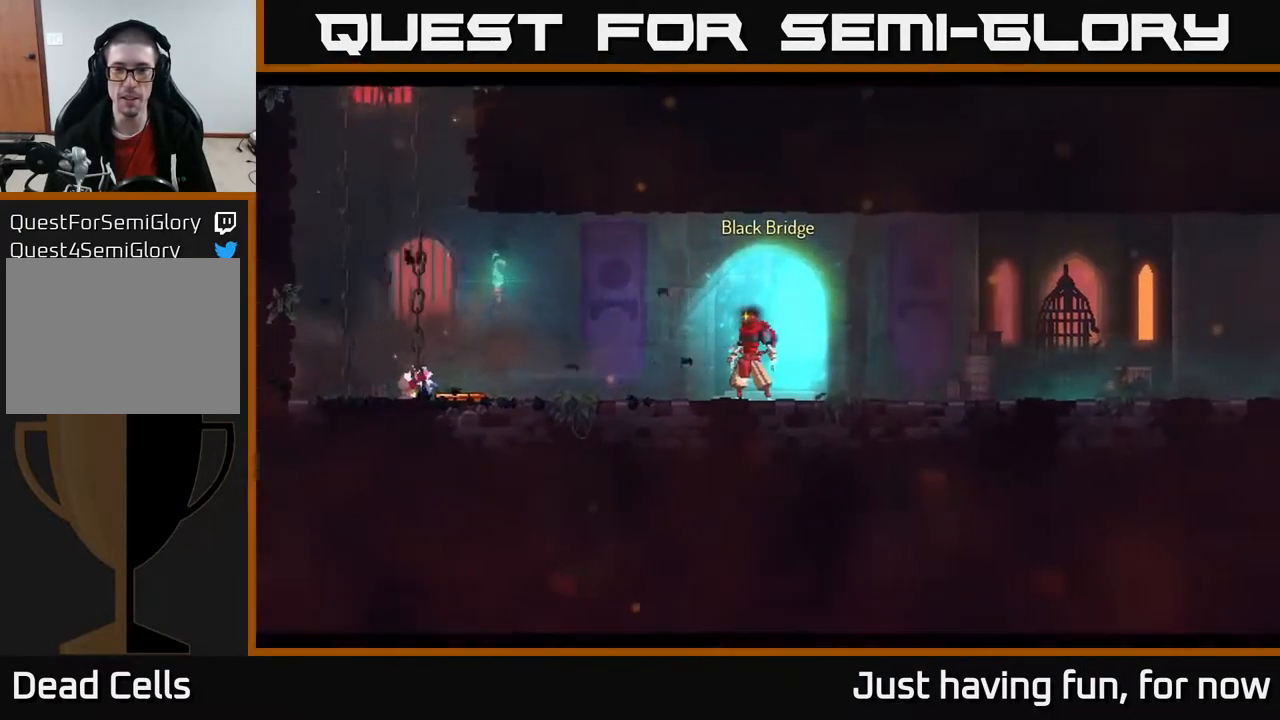
{"buttons": [], "left_stick": "center", "right_stick": "center", "events": [[50, "R1", "up"], [134, "left_stick", "center"]]}